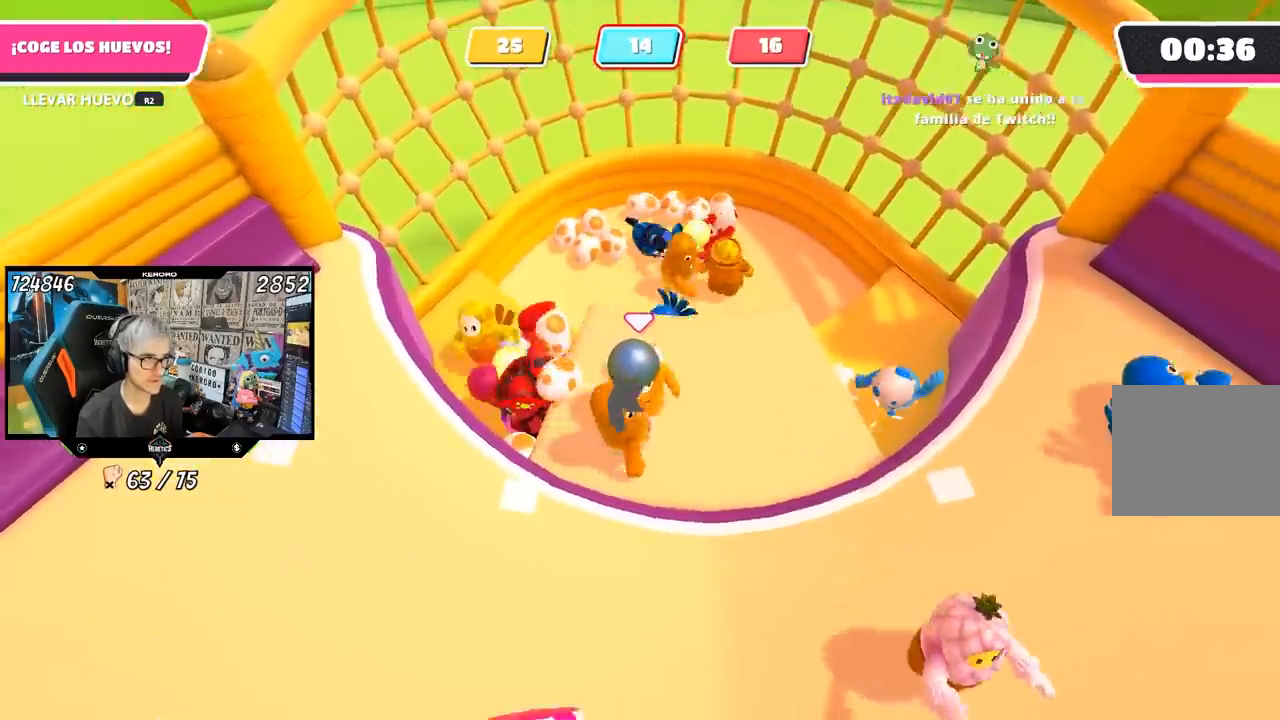
Gameplay with a controller (PlayStation layout); each line is a JSON object with the inputs held at the frame after it (dt_ms = milliseconds from this image to that frame). "button_events" lists button changes between this image and that frame as [ms after this image, input, new state], when the widget could be followed in between (sticks are given only as held states).
{"dt_ms": 500, "buttons": [], "left_stick": "left", "right_stick": "center", "button_events": []}
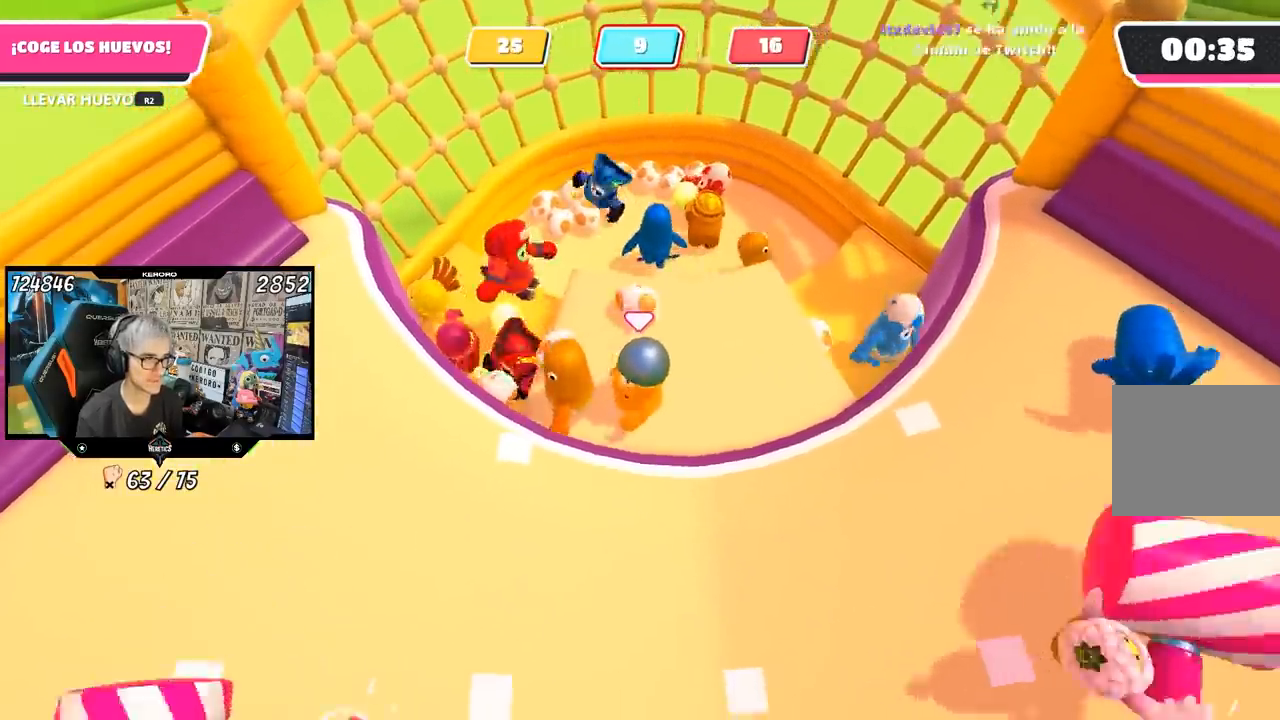
{"dt_ms": 500, "buttons": ["R2"], "left_stick": "up", "right_stick": "up", "button_events": [[350, "R2", "down"]]}
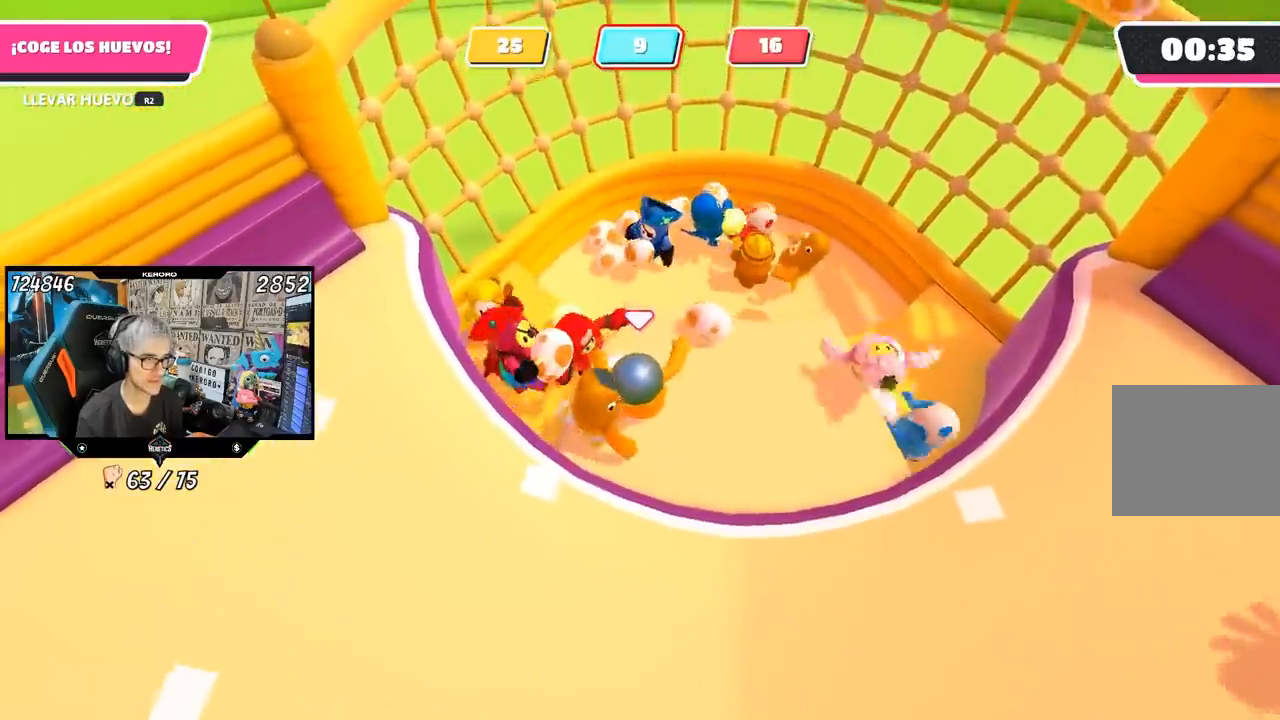
{"dt_ms": 500, "buttons": [], "left_stick": "down", "right_stick": "center", "button_events": [[150, "R2", "up"]]}
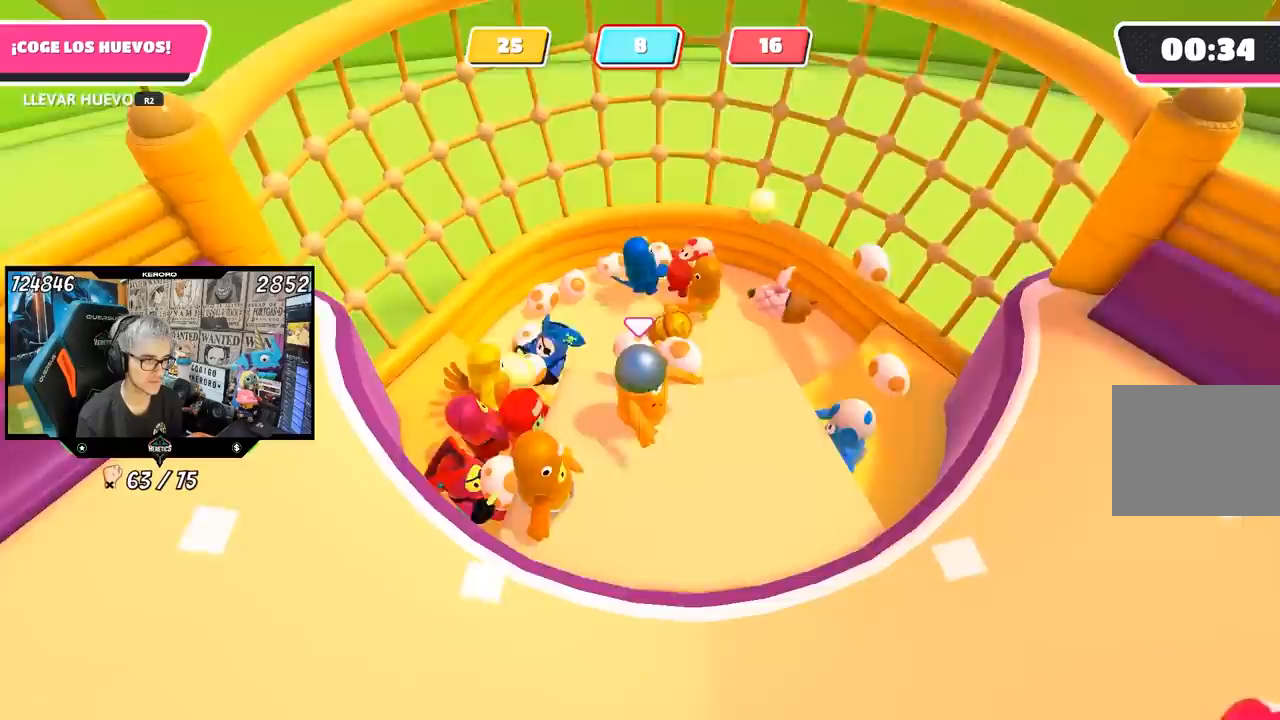
{"dt_ms": 500, "buttons": [], "left_stick": "down", "right_stick": "center", "button_events": []}
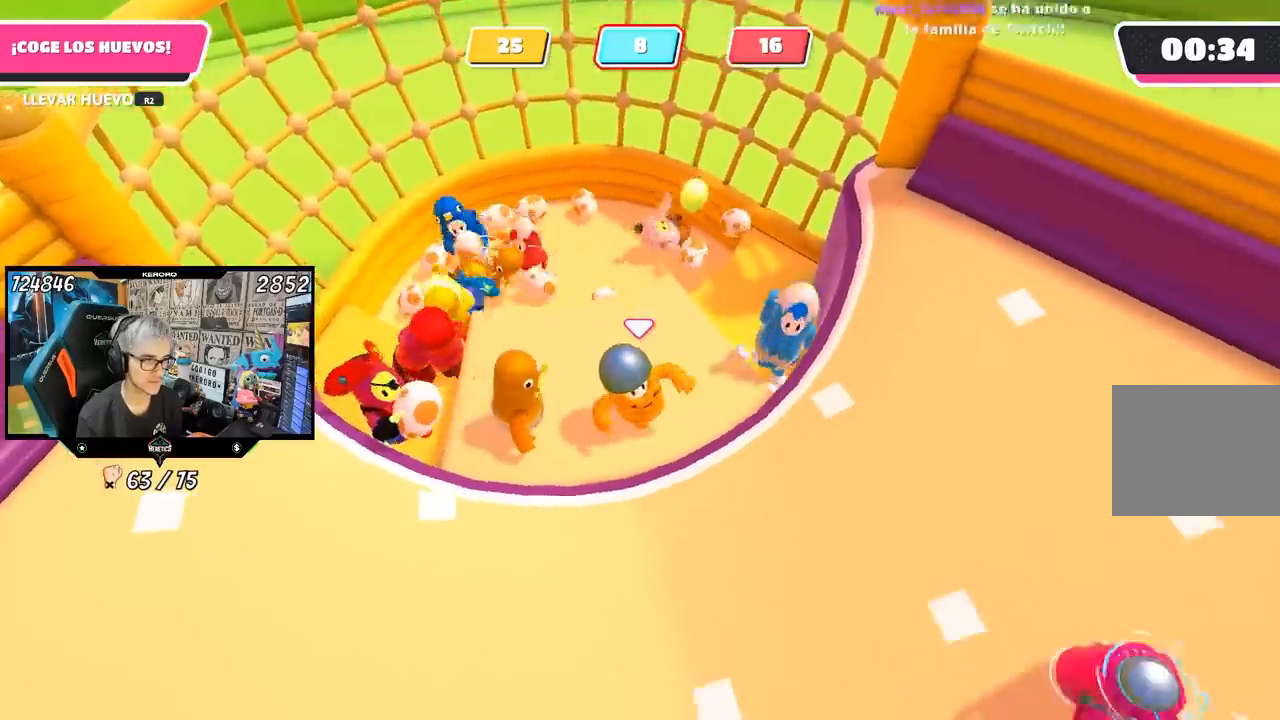
{"dt_ms": 500, "buttons": [], "left_stick": "down-left", "right_stick": "center", "button_events": []}
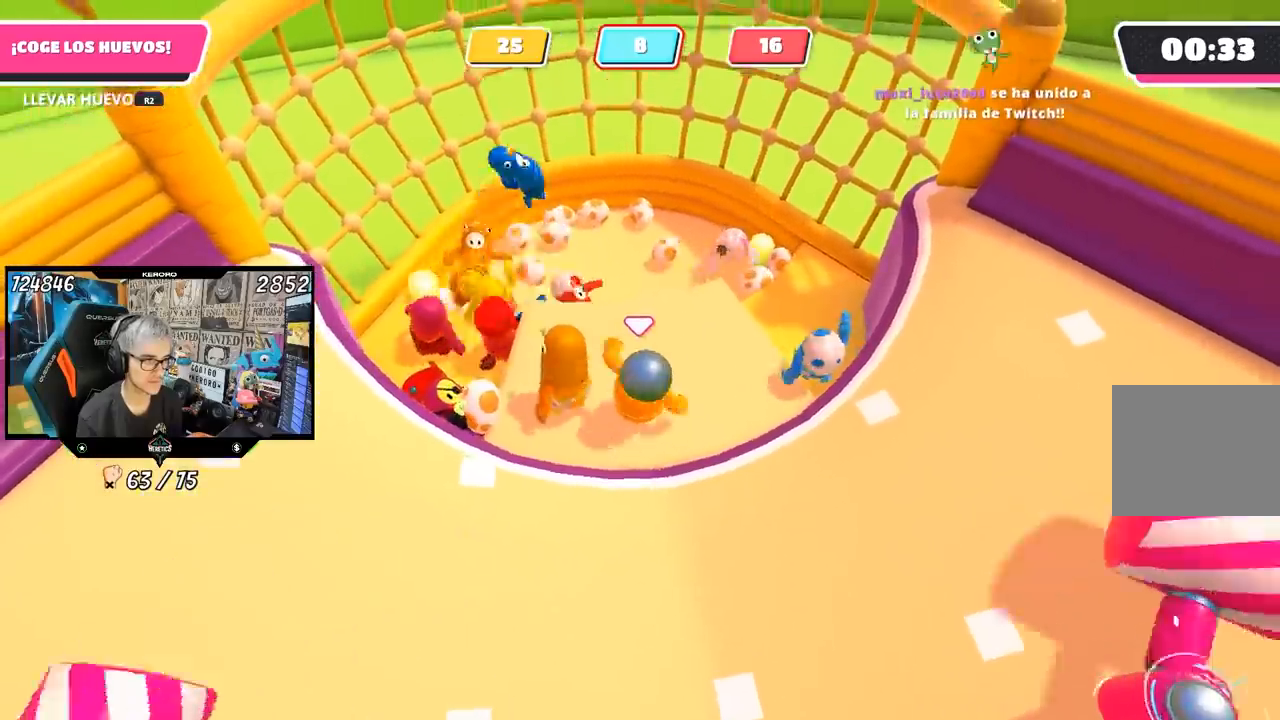
{"dt_ms": 500, "buttons": ["R2"], "left_stick": "up-left", "right_stick": "center", "button_events": [[483, "R2", "down"]]}
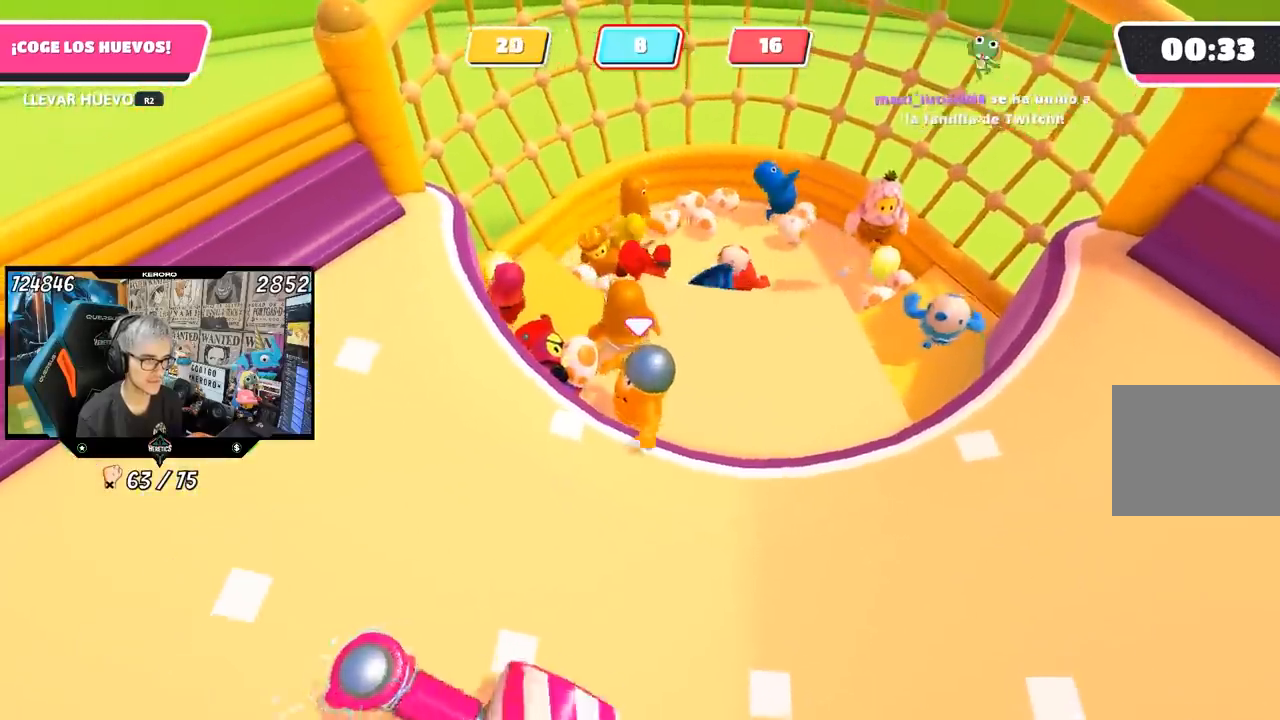
{"dt_ms": 500, "buttons": ["R2"], "left_stick": "right", "right_stick": "center", "button_events": []}
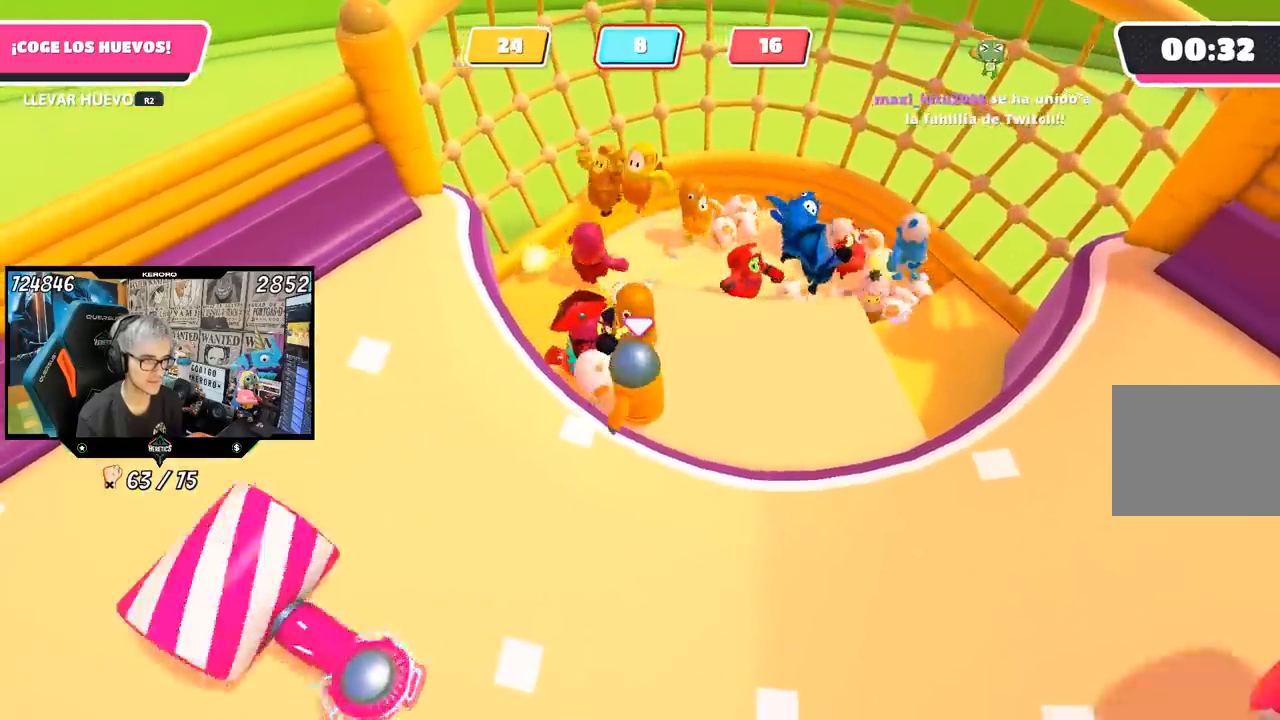
{"dt_ms": 1000, "buttons": [], "left_stick": "right", "right_stick": "center", "button_events": [[483, "R2", "up"]]}
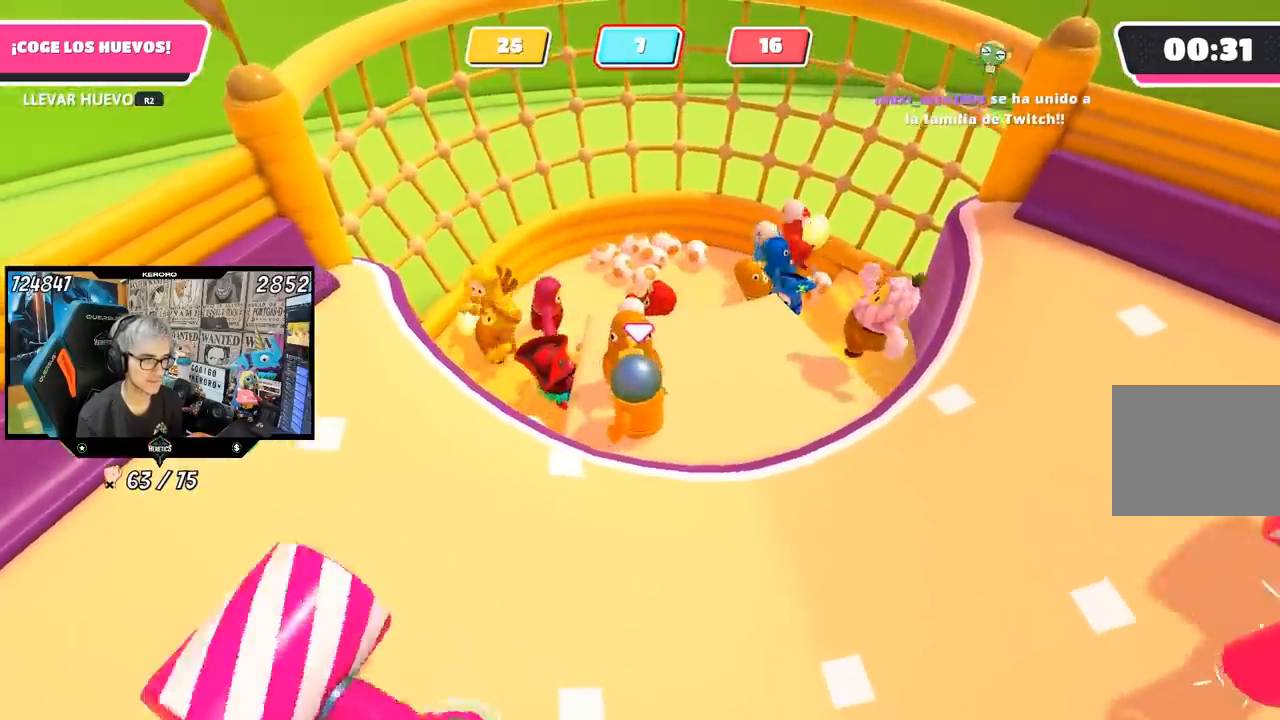
{"dt_ms": 500, "buttons": [], "left_stick": "right", "right_stick": "center", "button_events": []}
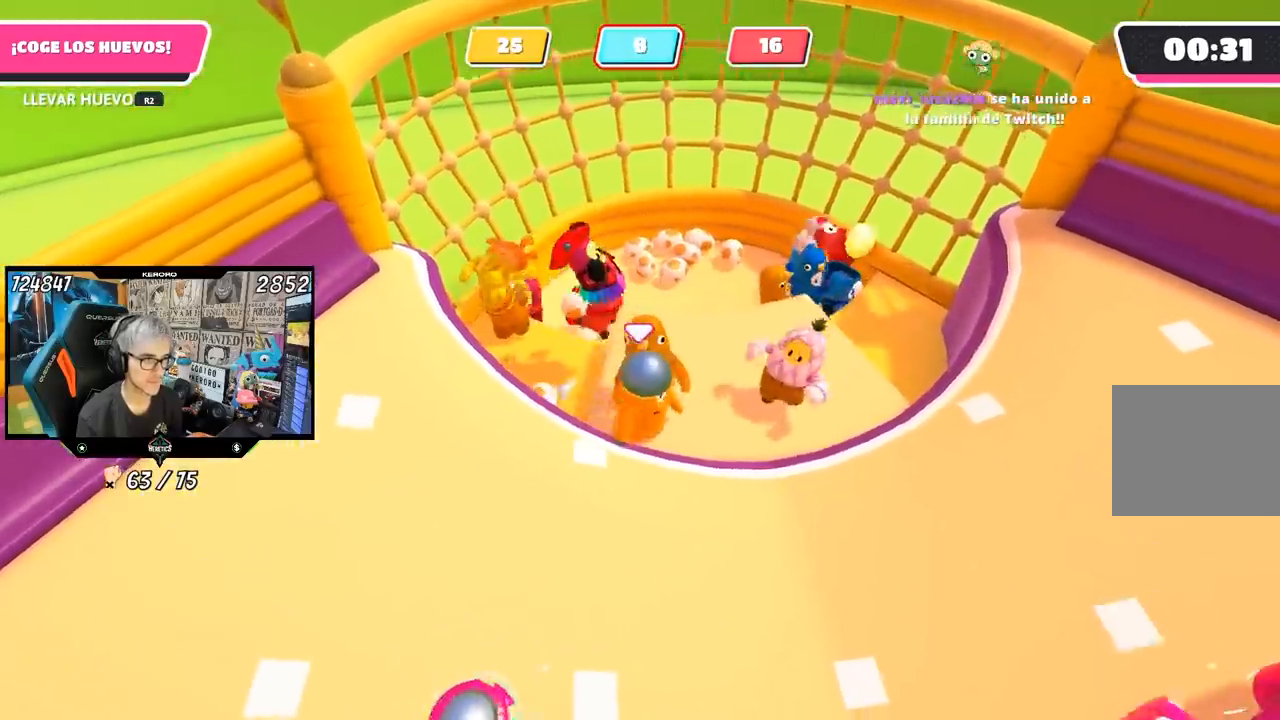
{"dt_ms": 500, "buttons": [], "left_stick": "left", "right_stick": "center", "button_events": []}
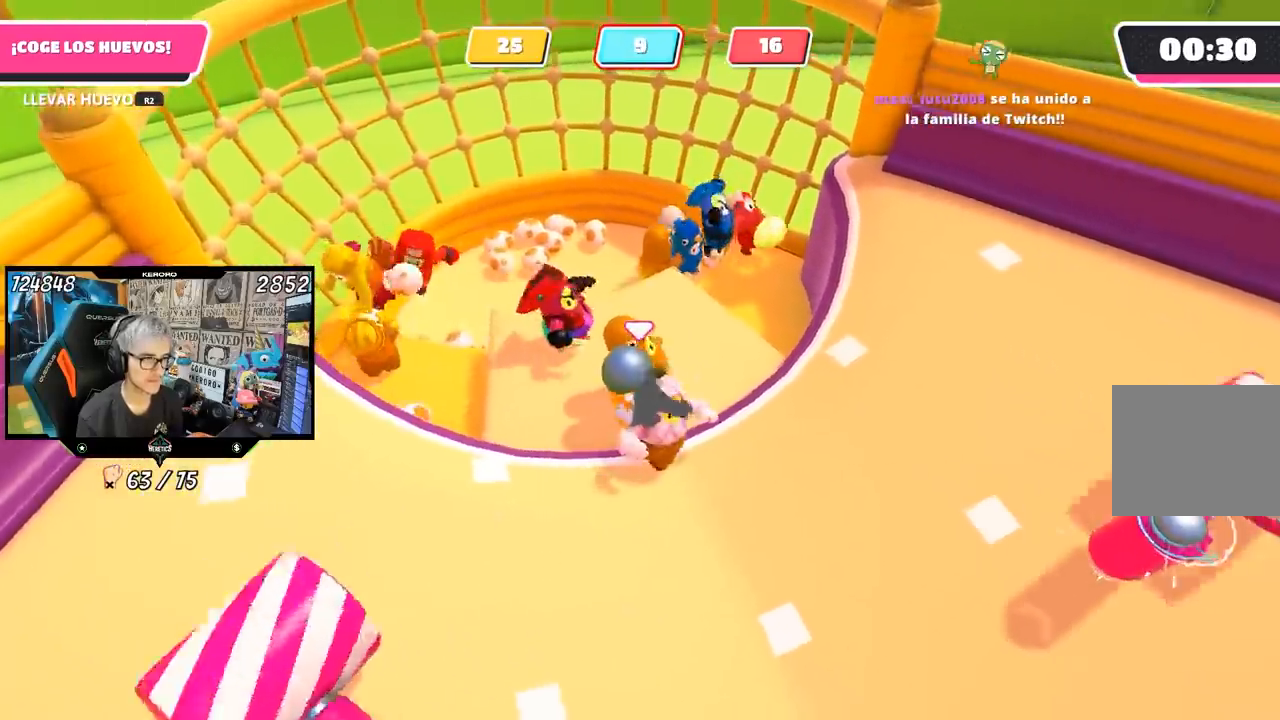
{"dt_ms": 500, "buttons": [], "left_stick": "up-right", "right_stick": "center", "button_events": []}
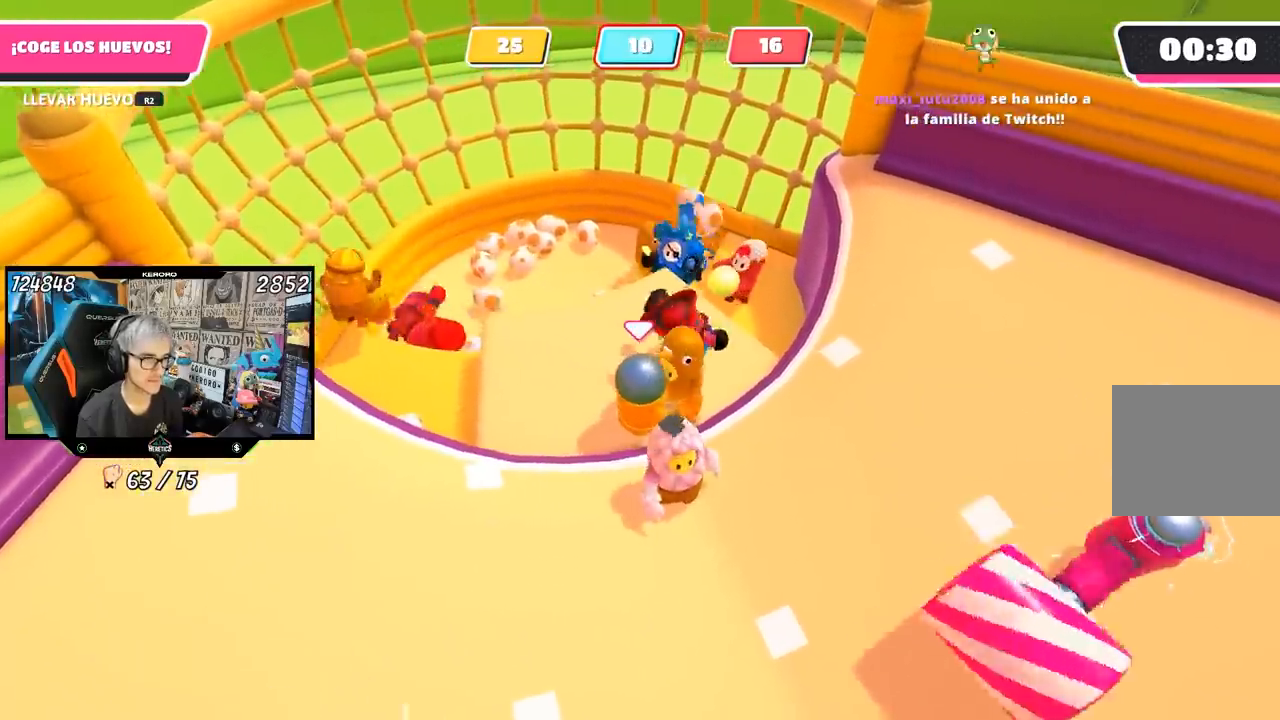
{"dt_ms": 500, "buttons": [], "left_stick": "left", "right_stick": "center", "button_events": []}
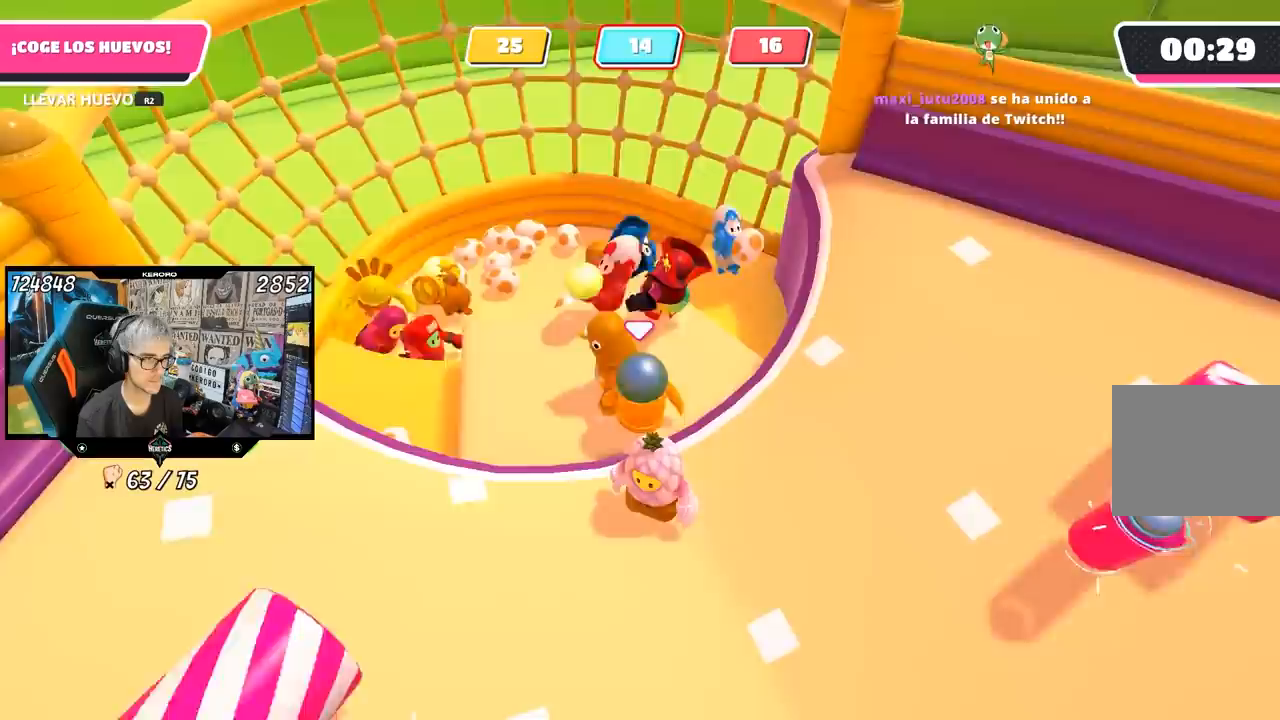
{"dt_ms": 500, "buttons": ["R2"], "left_stick": "center", "right_stick": "center", "button_events": [[383, "R2", "down"]]}